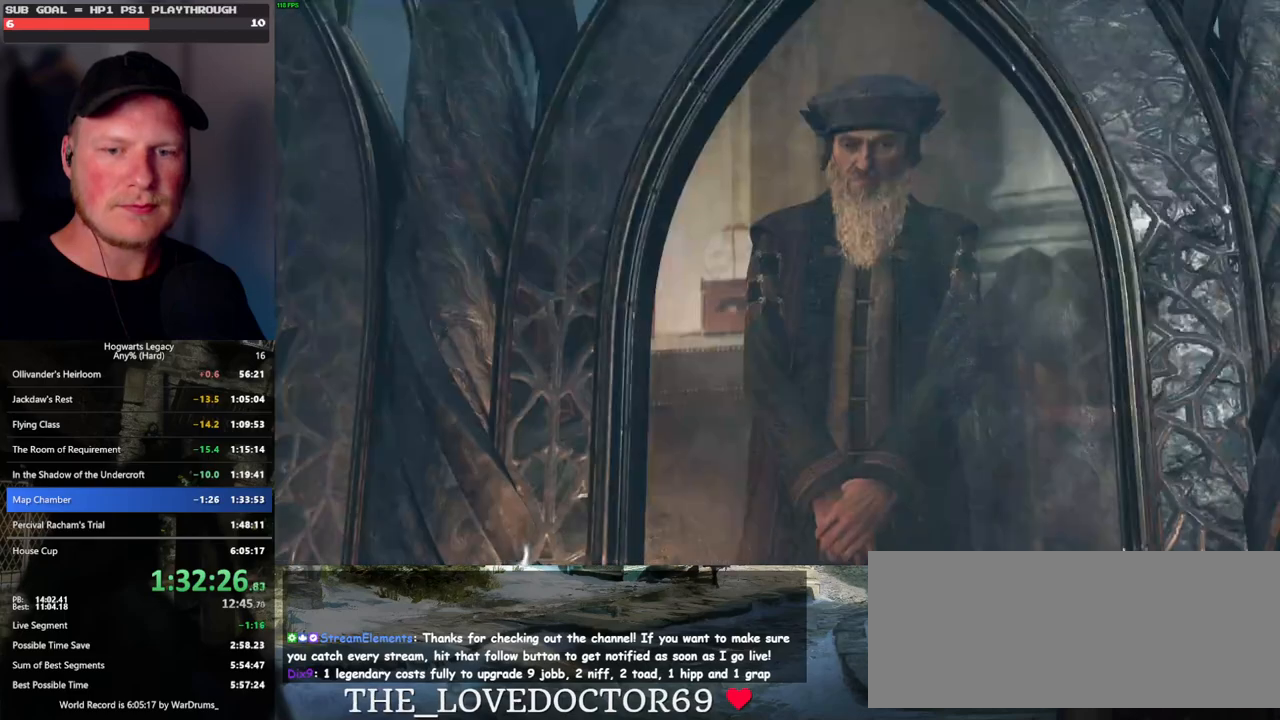
Gameplay with keyboard and mouse; each line is a JSON object with the keys and mouse buttons held at the frame after it. "events" lists presses ("down") and releases ("up") of ".", "/", "0", "1", "2", "3", "4", "5", "6", "7", "8", "9", "a", "alt_l", "alt_r", "b", "backslash", "backspace", "c", "caps_lock", "comma", "ctrl_l", "ctrl_r", "d", "e", "equals", "escape", "f", "f1", "f10", "f11", "f12", "f2", "f3", "f4", "f5", "f6", "f7", "f8", "f9", "g", "h", "i", "j", "k", "l", "lbracket", "m", "minus", "n", "o", "p", "q", "quote", "r", "rbracket", "return", "s", "semicolon", "shift_l", "shift_r", "space", "super", "t", "tab", "tilde", "u", "v", "w", "x", "y", "z", "mouse_left", "mouse_wheel", "mouse_right", "mouse_mb4" and "mouse_mb5" between this image and that frame as [ms after this image, input, new state], when the widget could be followed in between. "mouse_left", "mouse_wheel", "mouse_right", "mouse_mb4", "mouse_mb5" = the "left", "wheel", "right", "mb4", "mb5" buttons of the "mouse" list. No other keys are recorded. "wheel" means that the mouse wheel is clicked or scrolled. Mouse movement is not recorded.
{"keys": ["q"], "mouse": [], "events": [[17, "mouse_wheel", "up"], [17, "q", "up"], [17, "space", "up"], [100, "q", "down"], [133, "space", "down"], [183, "q", "up"], [183, "space", "up"], [233, "mouse_wheel", "down"], [250, "mouse_wheel", "up"], [267, "q", "down"], [283, "mouse_wheel", "down"], [300, "space", "down"], [350, "mouse_wheel", "up"], [350, "q", "up"], [350, "space", "up"], [433, "q", "down"], [450, "space", "down"], [500, "space", "up"]]}
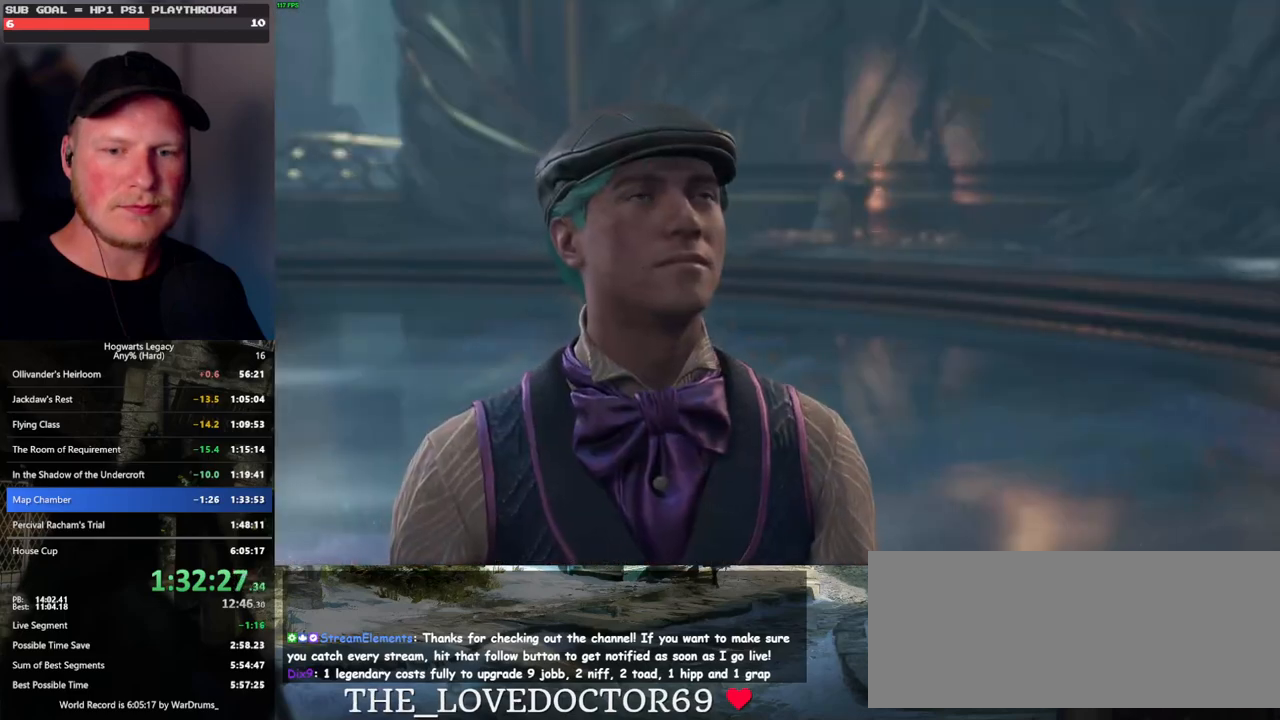
{"keys": [], "mouse": [], "events": [[17, "q", "up"], [100, "q", "down"], [117, "mouse_wheel", "down"], [133, "space", "down"], [167, "mouse_wheel", "up"], [167, "q", "up"], [183, "mouse_wheel", "down"], [183, "space", "up"], [267, "mouse_wheel", "up"], [267, "q", "down"], [283, "space", "down"], [333, "q", "up"], [333, "space", "up"], [417, "q", "down"], [450, "space", "down"], [467, "mouse_wheel", "down"], [500, "mouse_wheel", "up"], [500, "q", "up"], [500, "space", "up"]]}
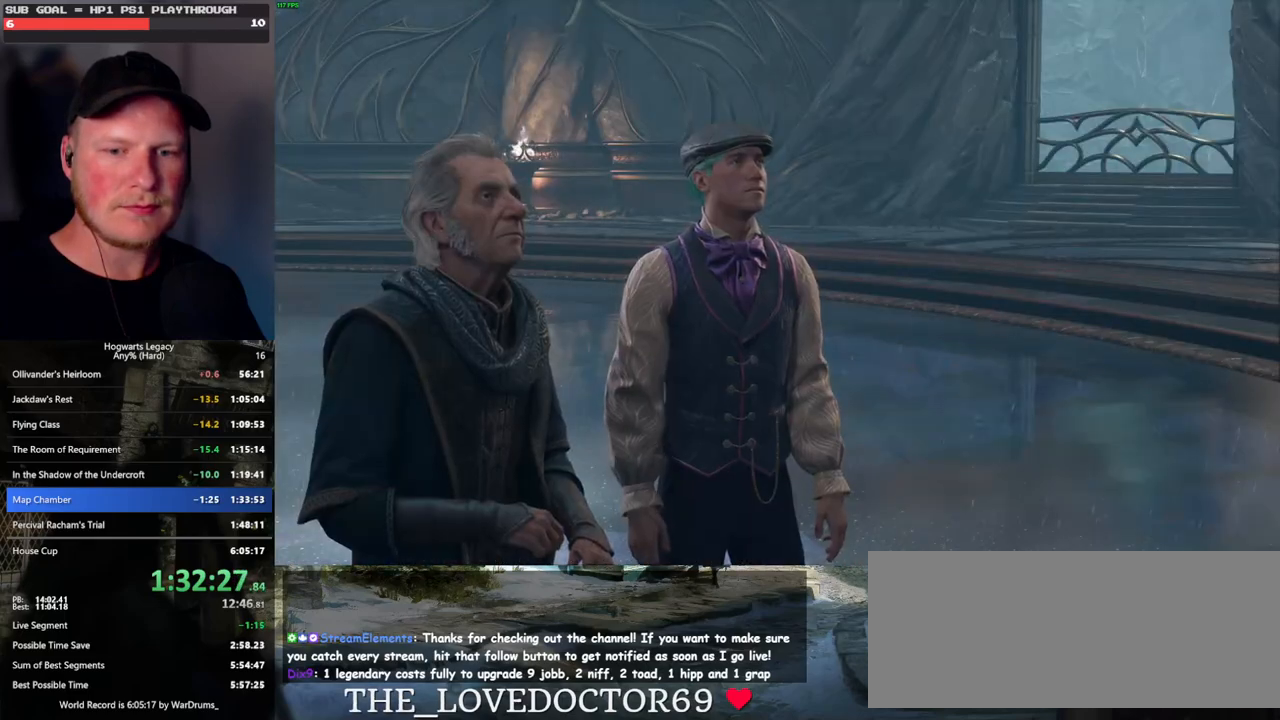
{"keys": ["space"], "mouse": [], "events": [[17, "mouse_wheel", "down"], [100, "mouse_wheel", "up"], [100, "q", "down"], [100, "space", "down"], [150, "q", "up"], [167, "space", "up"], [267, "mouse_wheel", "down"], [267, "q", "down"], [283, "mouse_wheel", "up"], [283, "space", "down"], [300, "mouse_wheel", "down"], [333, "q", "up"], [333, "space", "up"], [350, "mouse_wheel", "up"], [367, "mouse_wheel", "down"], [433, "mouse_wheel", "up"], [433, "q", "down"], [450, "space", "down"], [500, "q", "up"]]}
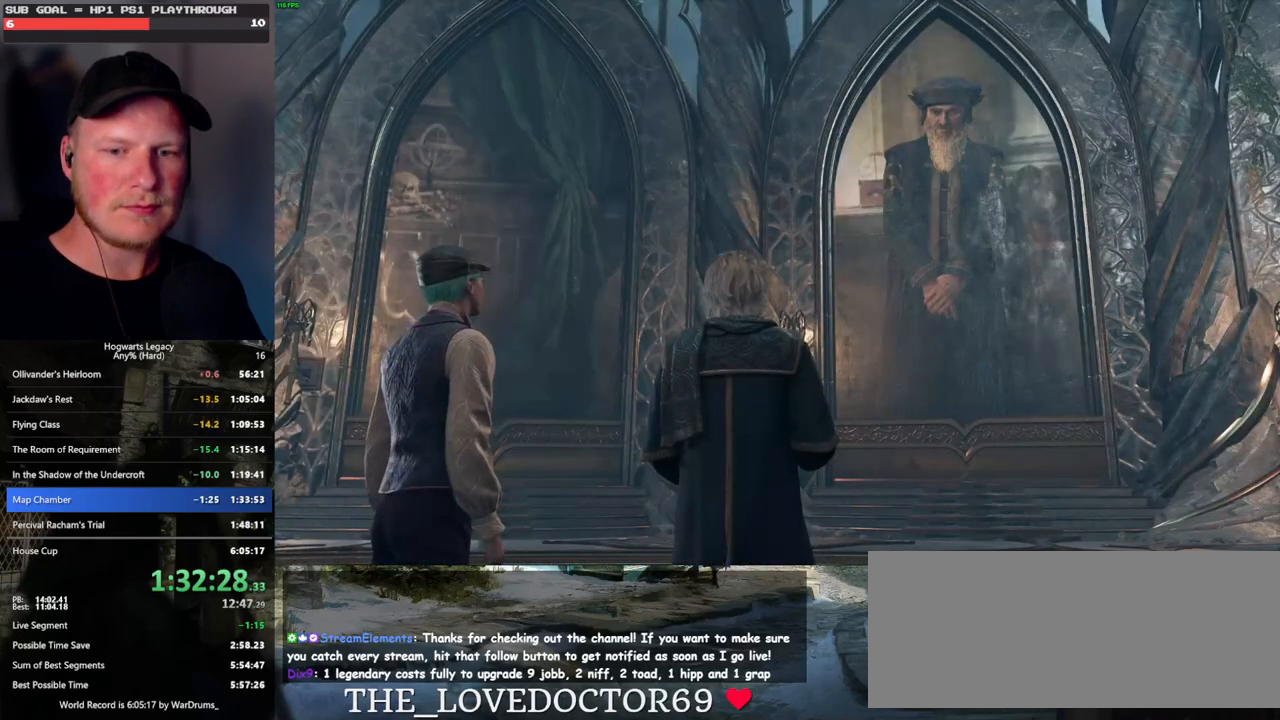
{"keys": [], "mouse": [], "events": [[17, "space", "up"], [67, "q", "down"], [117, "space", "down"], [167, "q", "up"], [183, "mouse_wheel", "down"], [183, "space", "up"], [217, "mouse_wheel", "up"], [233, "mouse_wheel", "down"], [267, "mouse_wheel", "up"], [267, "q", "down"], [267, "space", "down"], [333, "q", "up"], [350, "space", "up"], [417, "q", "down"], [433, "space", "down"], [500, "q", "up"], [500, "space", "up"]]}
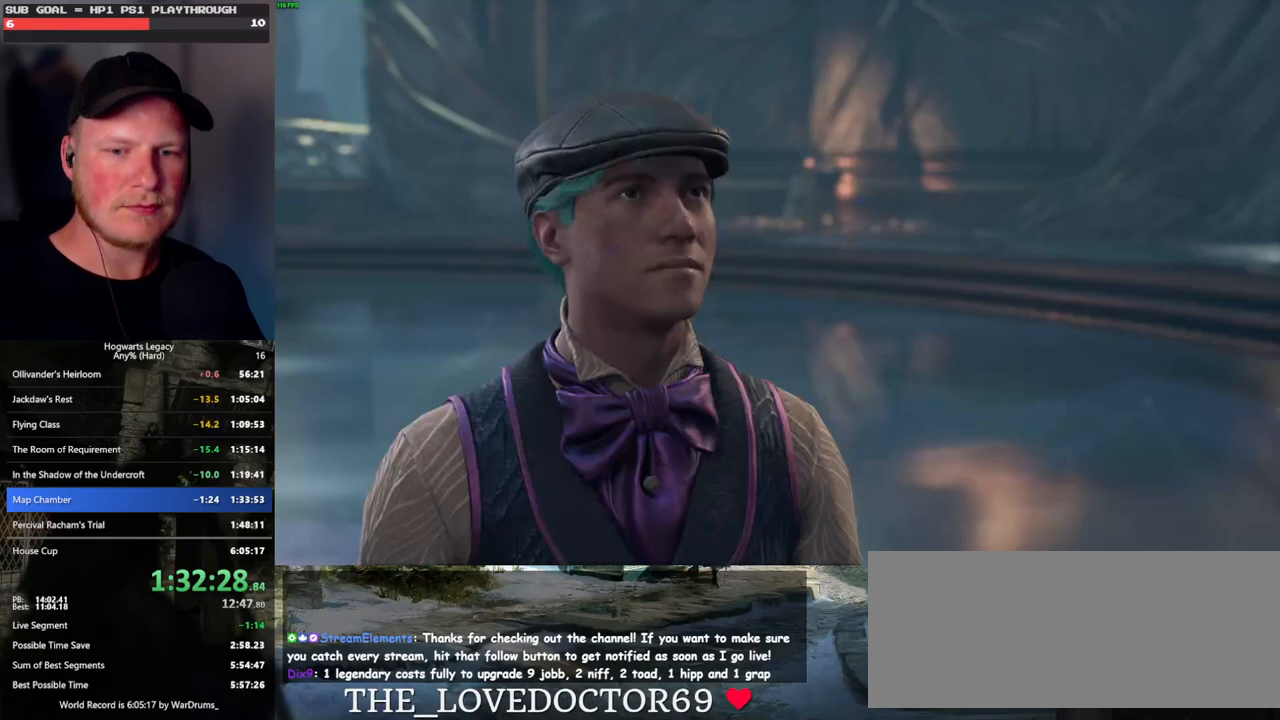
{"keys": ["q"], "mouse": [], "events": [[17, "mouse_wheel", "down"], [33, "mouse_wheel", "up"], [50, "mouse_wheel", "down"], [83, "mouse_wheel", "up"], [83, "q", "down"], [100, "mouse_wheel", "down"], [117, "mouse_wheel", "up"], [117, "space", "down"], [133, "mouse_wheel", "down"], [167, "mouse_wheel", "up"], [167, "q", "up"], [183, "space", "up"], [250, "q", "down"], [267, "space", "down"], [333, "q", "up"], [333, "space", "up"], [367, "mouse_wheel", "down"], [400, "mouse_wheel", "up"], [400, "q", "down"], [433, "mouse_wheel", "down"], [450, "mouse_wheel", "up"], [450, "space", "down"], [467, "mouse_wheel", "down"], [500, "mouse_wheel", "up"], [500, "space", "up"]]}
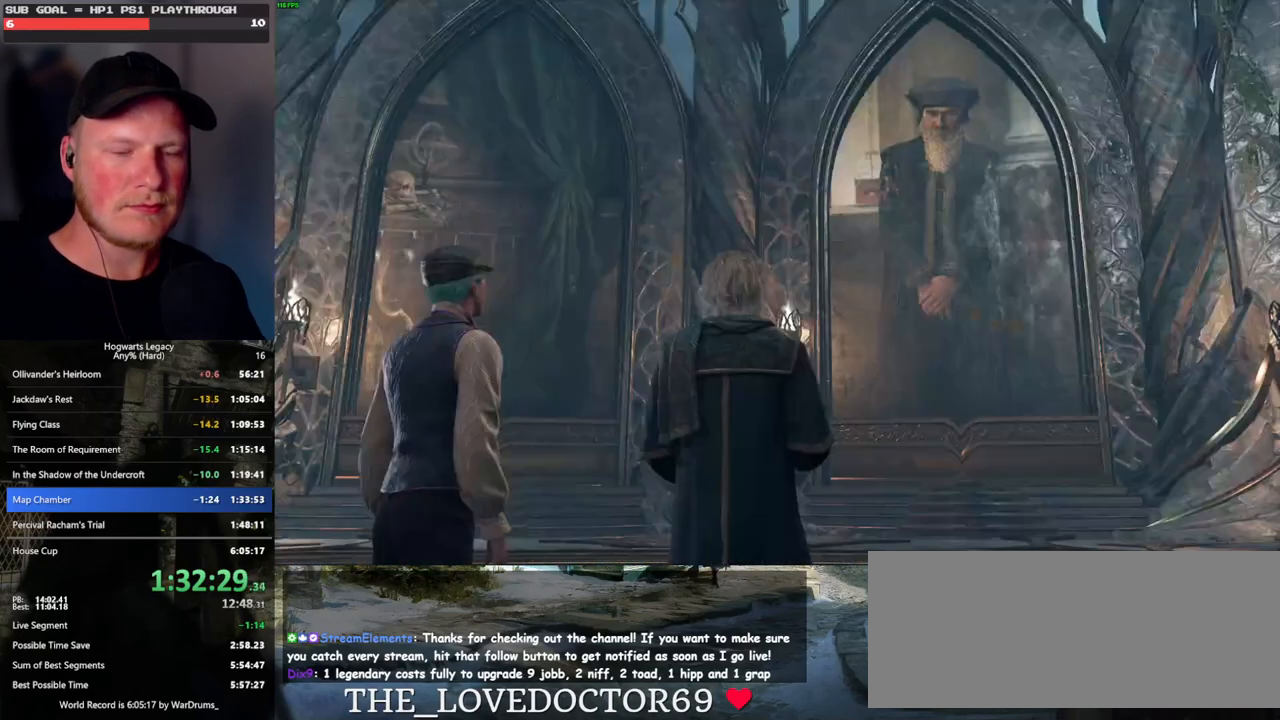
{"keys": [], "mouse": [], "events": [[17, "q", "up"], [83, "q", "down"], [117, "space", "down"], [167, "q", "up"], [167, "space", "up"], [233, "mouse_wheel", "down"], [267, "mouse_wheel", "up"], [267, "q", "down"], [283, "mouse_wheel", "down"], [300, "space", "down"], [333, "mouse_wheel", "up"], [333, "q", "up"], [333, "space", "up"], [417, "q", "down"], [450, "space", "down"], [500, "q", "up"], [500, "space", "up"]]}
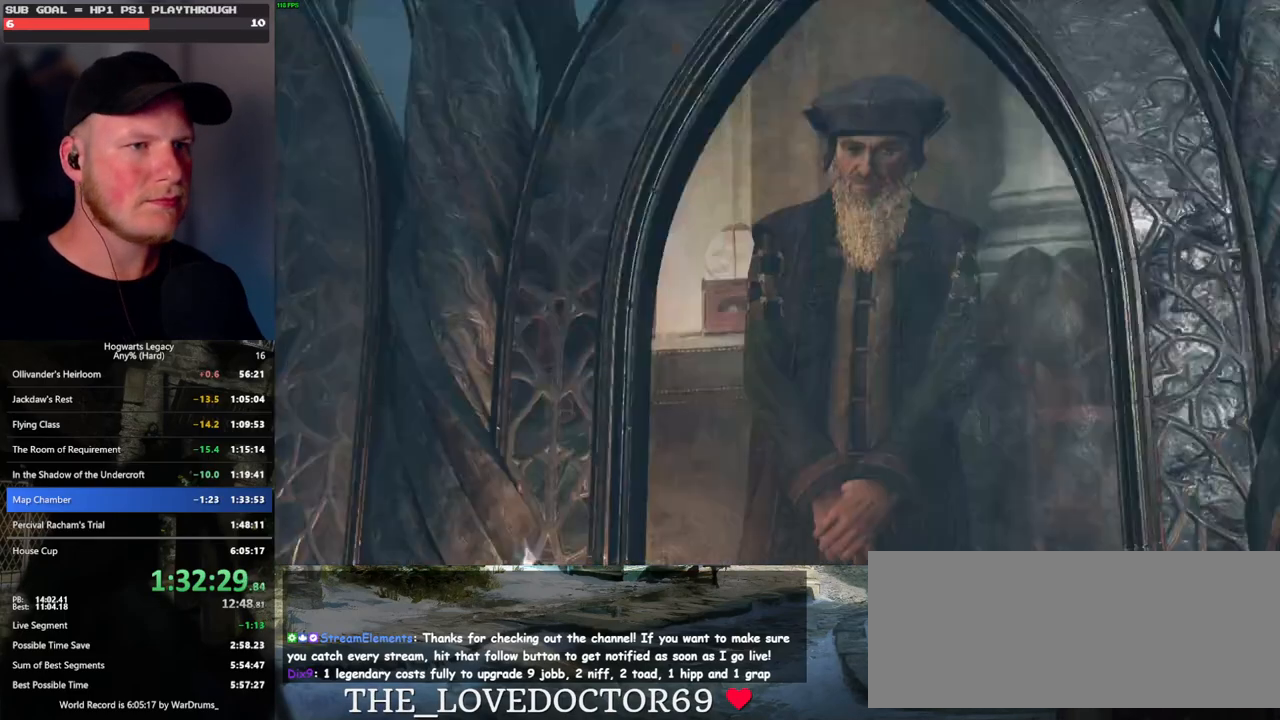
{"keys": [], "mouse": [], "events": [[50, "mouse_wheel", "down"], [67, "mouse_wheel", "up"], [83, "mouse_wheel", "down"], [100, "q", "down"], [133, "mouse_wheel", "up"], [133, "space", "down"], [150, "mouse_wheel", "down"], [167, "mouse_wheel", "up"], [167, "q", "up"], [167, "space", "up"], [250, "q", "down"], [283, "space", "down"], [333, "q", "up"], [333, "space", "up"], [383, "mouse_wheel", "down"], [400, "mouse_wheel", "up"], [417, "q", "down"], [433, "mouse_wheel", "down"], [450, "mouse_wheel", "up"], [450, "space", "down"], [467, "mouse_wheel", "down"], [500, "mouse_wheel", "up"], [500, "q", "up"], [500, "space", "up"]]}
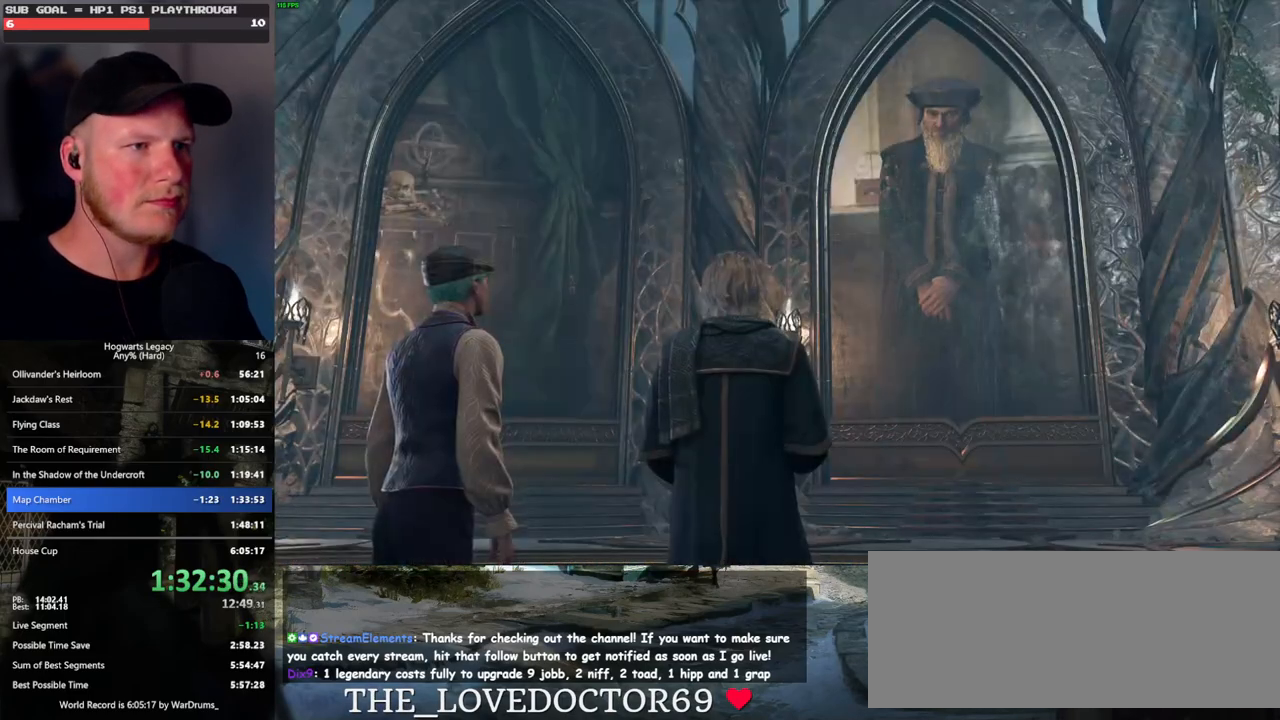
{"keys": [], "mouse": [], "events": [[83, "q", "down"], [117, "space", "down"], [183, "mouse_wheel", "down"], [183, "space", "up"], [233, "mouse_wheel", "up"], [250, "mouse_wheel", "down"], [300, "mouse_wheel", "up"], [300, "space", "down"], [317, "mouse_wheel", "down"], [333, "mouse_wheel", "up"], [333, "q", "up"], [333, "space", "up"], [383, "q", "down"], [400, "space", "down"], [483, "q", "up"], [483, "space", "up"]]}
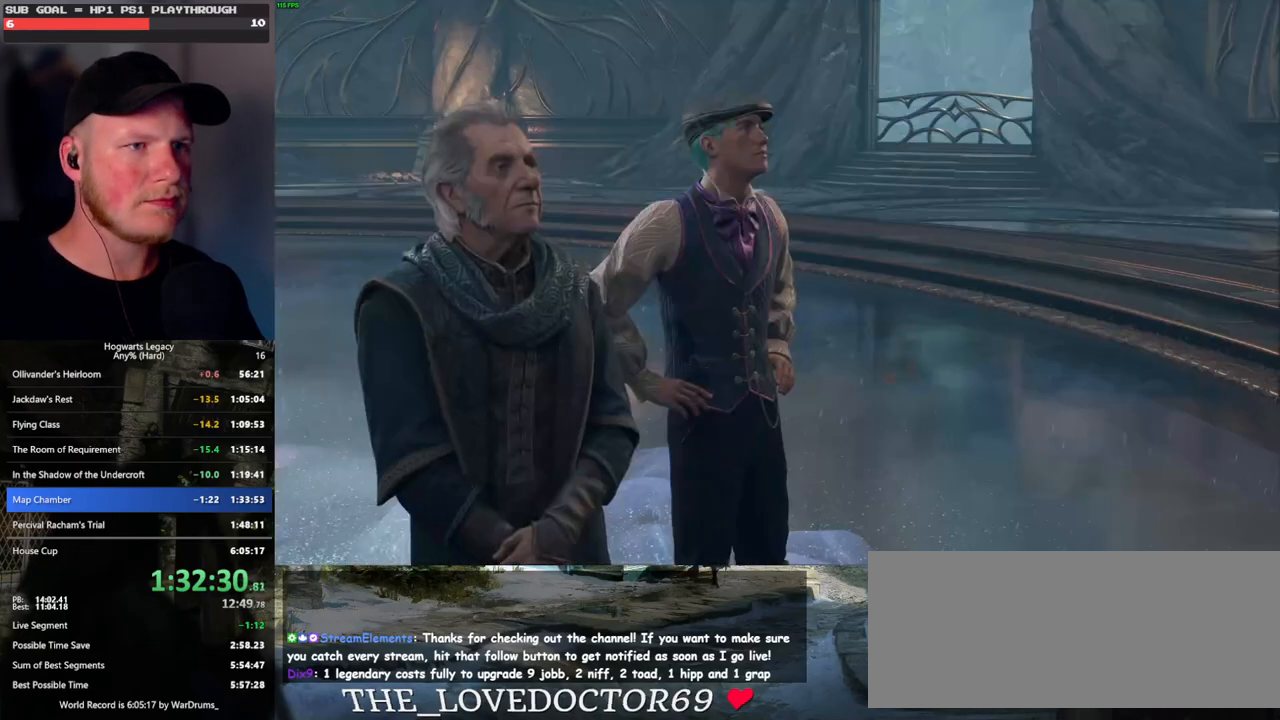
{"keys": [], "mouse": ["wheel"], "events": [[83, "mouse_wheel", "down"], [83, "q", "down"], [100, "space", "down"], [150, "mouse_wheel", "up"], [150, "q", "up"], [150, "space", "up"], [233, "q", "down"], [267, "space", "down"], [317, "q", "up"], [317, "space", "up"], [367, "mouse_wheel", "down"], [417, "q", "down"], [433, "mouse_wheel", "up"], [433, "space", "down"], [467, "mouse_wheel", "down"], [483, "mouse_wheel", "up"], [483, "q", "up"], [483, "space", "up"], [500, "mouse_wheel", "down"]]}
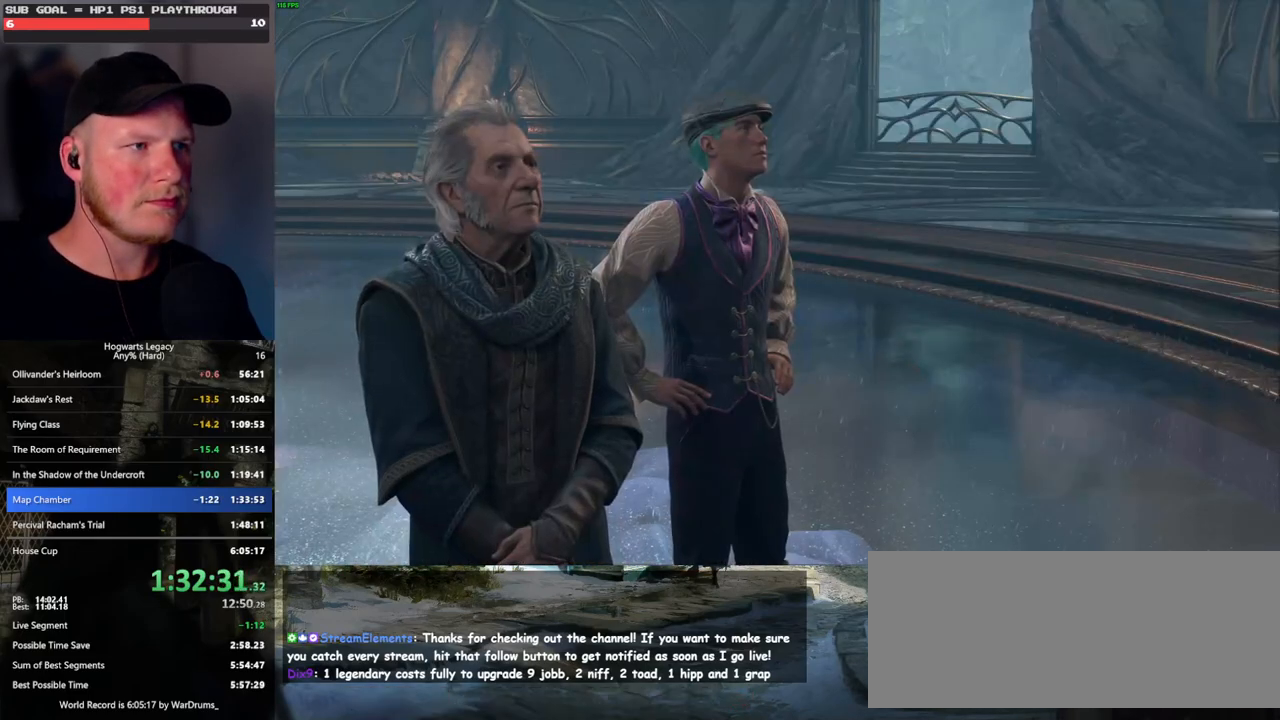
{"keys": [], "mouse": [], "events": [[67, "mouse_wheel", "up"], [67, "q", "down"], [117, "space", "down"], [167, "q", "up"], [167, "space", "up"], [217, "q", "down"], [233, "mouse_wheel", "down"], [267, "mouse_wheel", "up"], [267, "space", "down"], [283, "mouse_wheel", "down"], [333, "mouse_wheel", "up"], [333, "q", "up"], [333, "space", "up"], [383, "q", "down"], [433, "space", "down"], [483, "q", "up"], [483, "space", "up"]]}
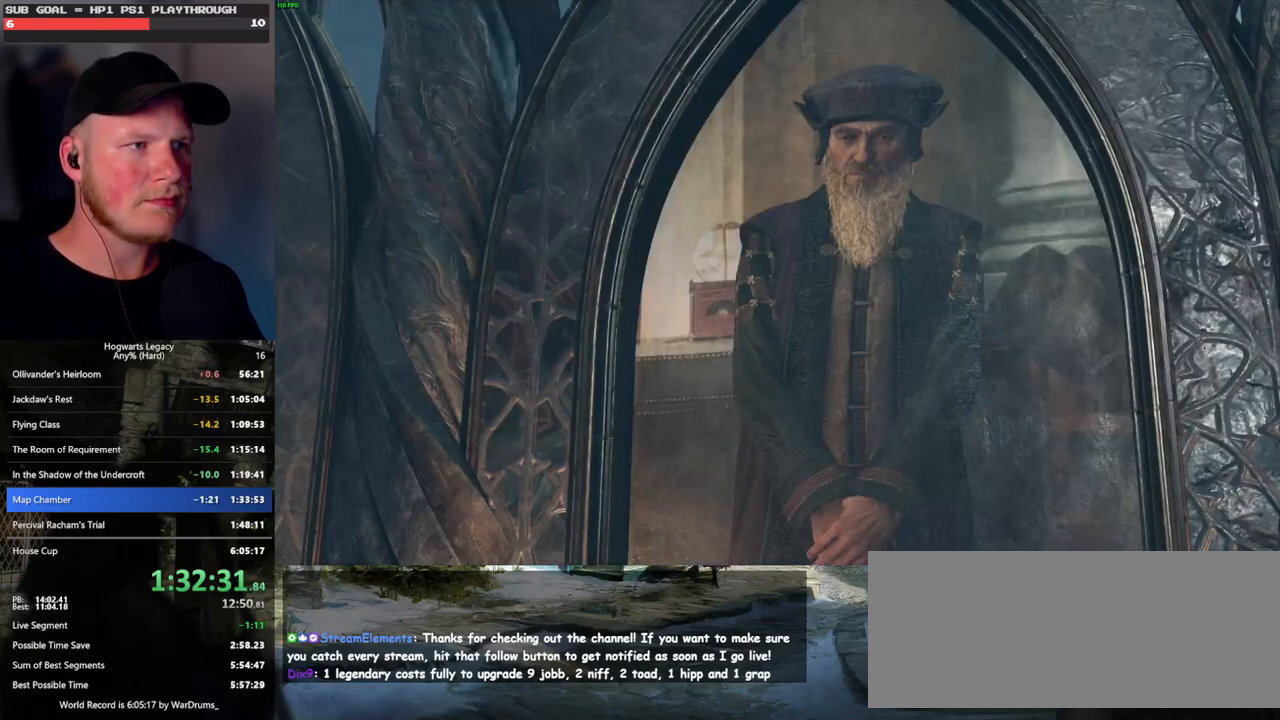
{"keys": ["q", "space"], "mouse": [], "events": [[33, "mouse_wheel", "down"], [67, "mouse_wheel", "up"], [67, "q", "down"], [83, "mouse_wheel", "down"], [150, "mouse_wheel", "up"], [150, "q", "up"], [333, "space", "down"], [350, "q", "down"], [383, "mouse_wheel", "down"], [383, "q", "up"], [400, "mouse_wheel", "up"], [400, "space", "up"], [417, "mouse_wheel", "down"], [500, "mouse_wheel", "up"], [500, "q", "down"], [500, "space", "down"]]}
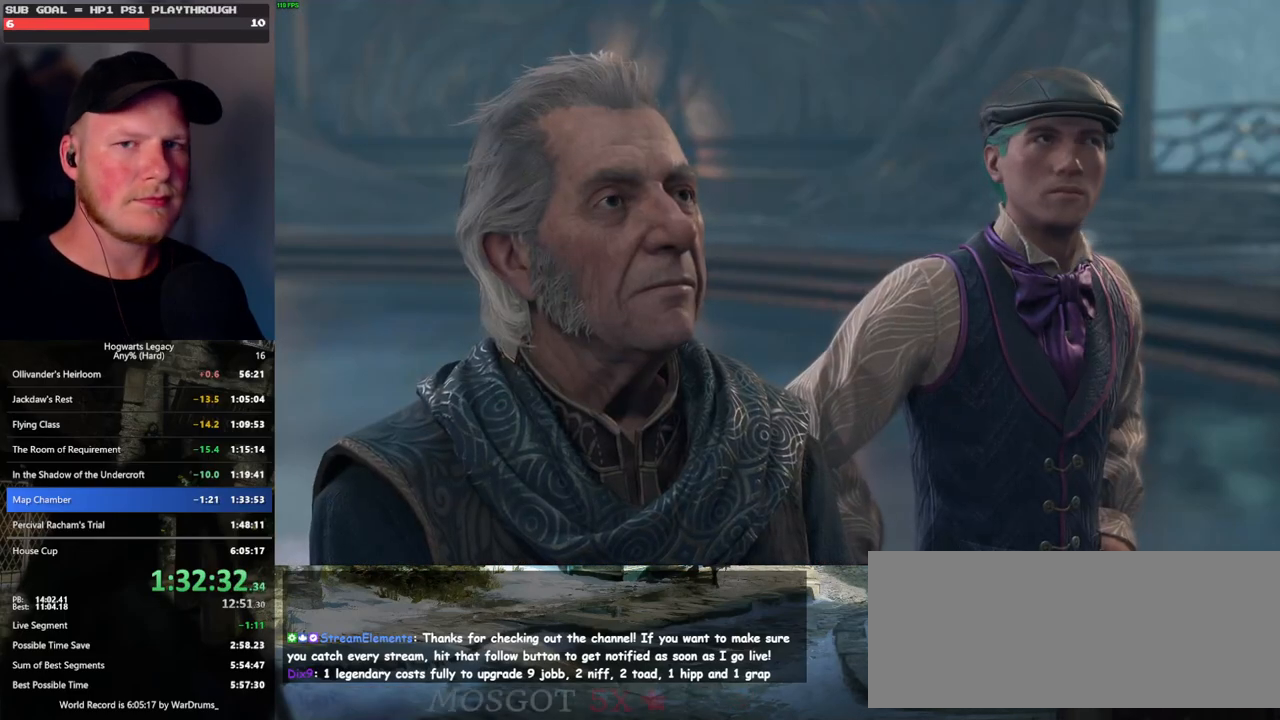
{"keys": ["q", "space"], "mouse": [], "events": [[50, "q", "up"], [67, "space", "up"], [150, "q", "down"], [183, "space", "down"], [200, "mouse_wheel", "down"], [217, "mouse_wheel", "up"], [217, "q", "up"], [217, "space", "up"], [233, "mouse_wheel", "down"], [250, "mouse_wheel", "up"], [267, "mouse_wheel", "down"], [317, "mouse_wheel", "up"], [317, "q", "down"], [333, "space", "down"], [383, "q", "up"], [383, "space", "up"], [483, "q", "down"], [500, "space", "down"]]}
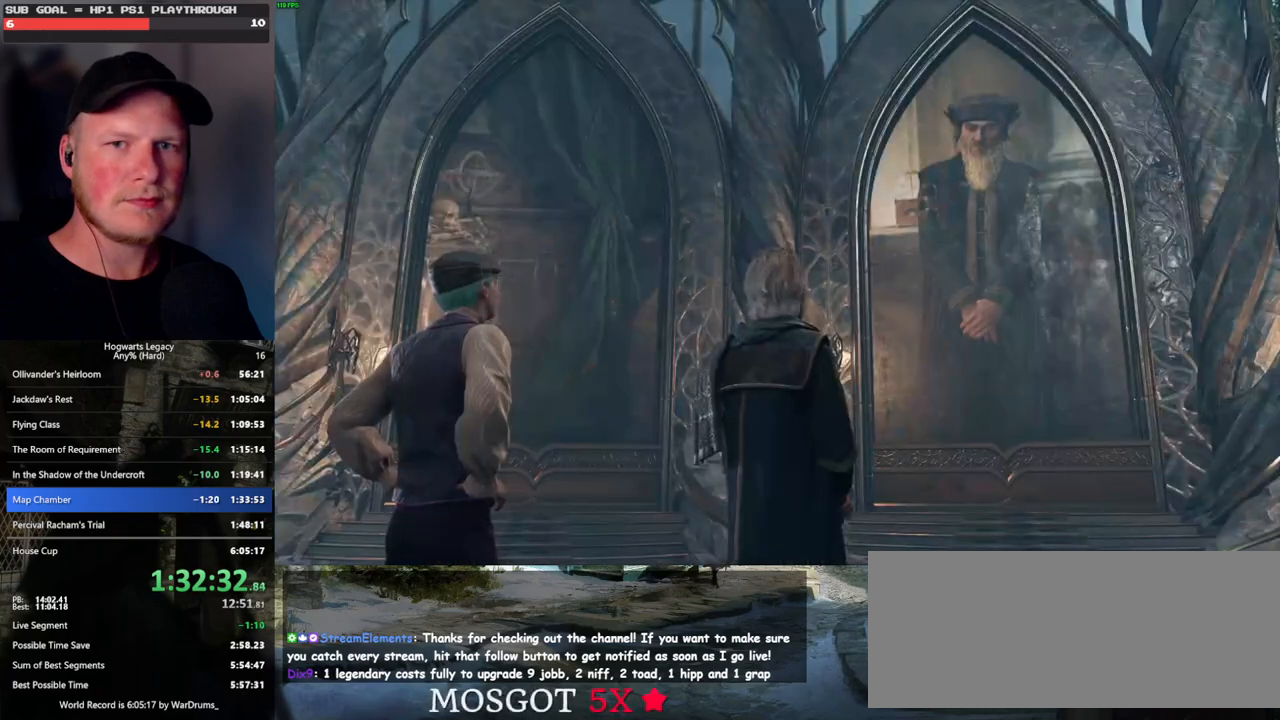
{"keys": ["q", "space"], "mouse": [], "events": [[67, "mouse_wheel", "down"], [67, "q", "up"], [67, "space", "up"], [83, "mouse_wheel", "up"], [100, "mouse_wheel", "down"], [117, "q", "down"], [167, "mouse_wheel", "up"], [167, "space", "down"], [217, "q", "up"], [217, "space", "up"], [300, "q", "down"], [333, "space", "down"], [383, "q", "up"], [383, "space", "up"], [400, "mouse_wheel", "down"], [433, "mouse_wheel", "up"], [450, "mouse_wheel", "down"], [483, "q", "down"], [500, "mouse_wheel", "up"], [500, "space", "down"]]}
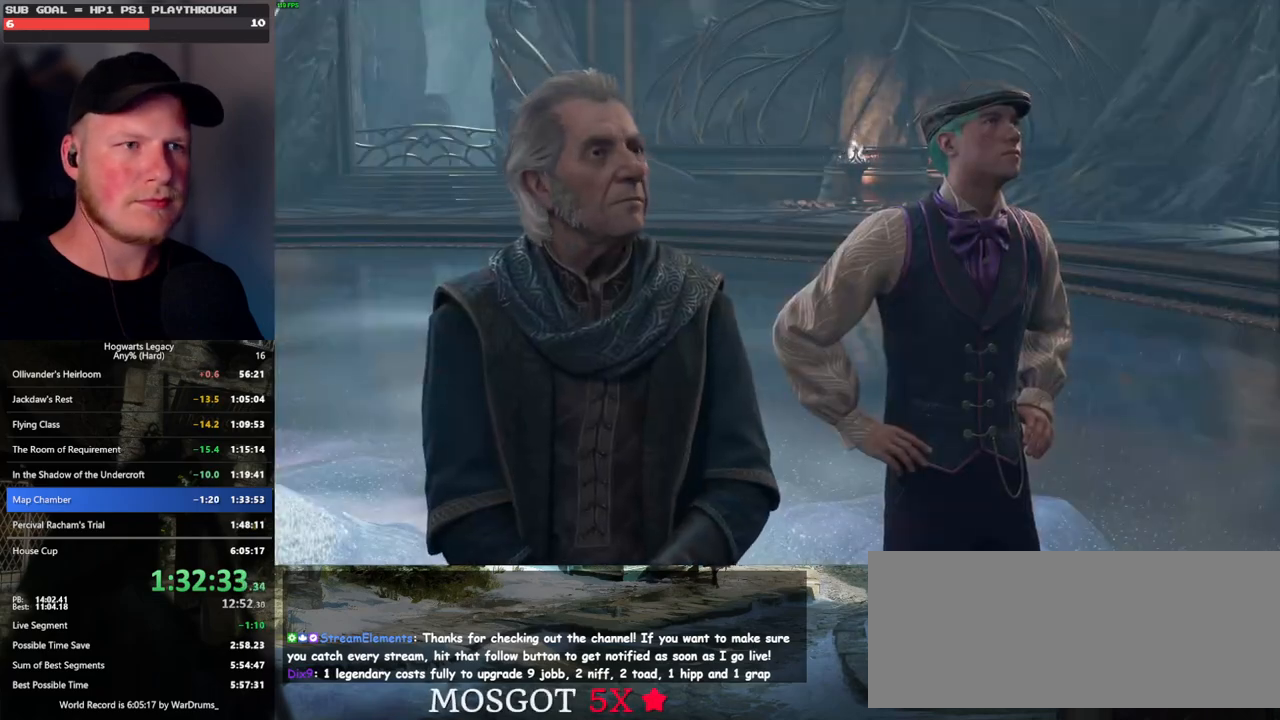
{"keys": ["q", "space"], "mouse": [], "events": [[33, "mouse_wheel", "down"], [50, "mouse_wheel", "up"], [50, "q", "up"], [50, "space", "up"], [133, "q", "down"], [150, "space", "down"], [217, "q", "up"], [217, "space", "up"], [283, "q", "down"], [317, "mouse_wheel", "down"], [333, "space", "down"], [367, "mouse_wheel", "up"], [367, "space", "up"], [400, "q", "up"], [433, "q", "down"], [483, "space", "down"]]}
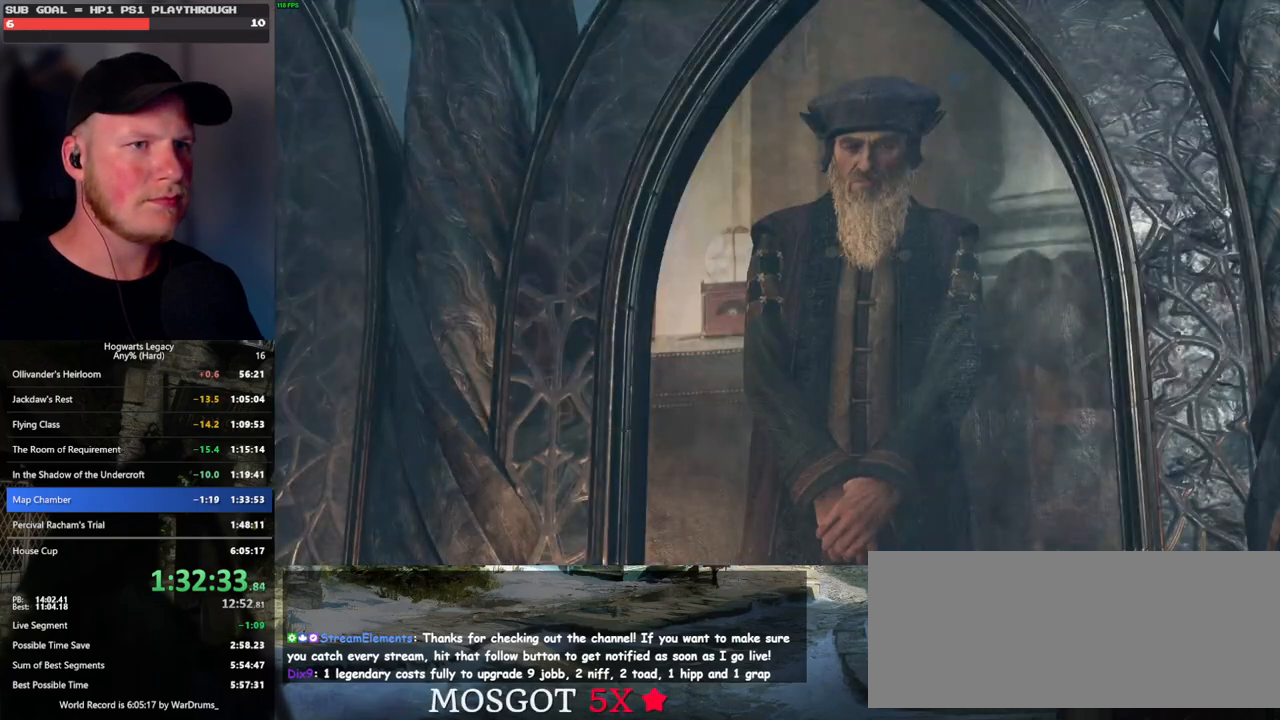
{"keys": ["q", "space"], "mouse": ["wheel"], "events": [[50, "q", "up"], [50, "space", "up"], [100, "mouse_wheel", "down"], [133, "q", "down"], [167, "mouse_wheel", "up"], [167, "space", "down"], [183, "mouse_wheel", "down"], [217, "mouse_wheel", "up"], [217, "q", "up"], [217, "space", "up"], [300, "q", "down"], [333, "space", "down"], [383, "q", "up"], [383, "space", "up"], [417, "mouse_wheel", "down"], [467, "mouse_wheel", "up"], [467, "q", "down"], [483, "mouse_wheel", "down"], [500, "space", "down"]]}
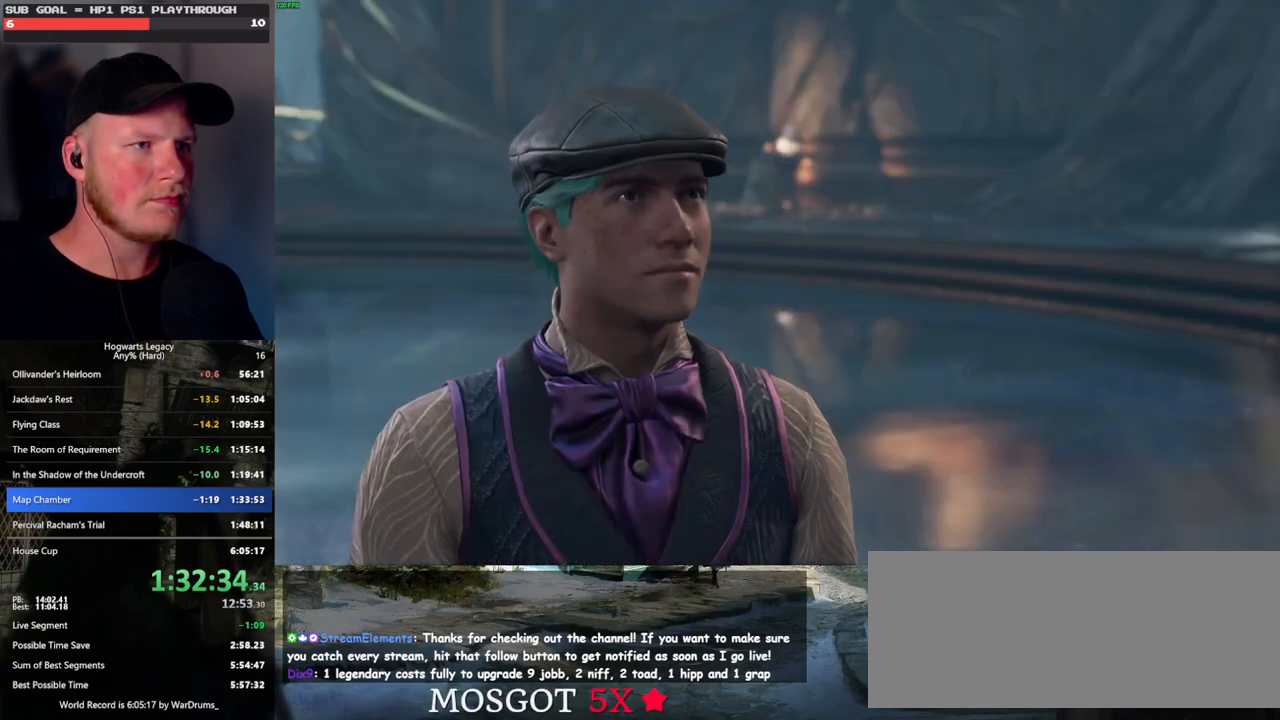
{"keys": ["q", "space"], "mouse": [], "events": [[33, "mouse_wheel", "up"], [33, "q", "up"], [50, "space", "up"], [133, "q", "down"], [150, "space", "down"], [200, "q", "up"], [200, "space", "up"], [300, "q", "down"], [317, "mouse_wheel", "down"], [333, "space", "down"], [367, "mouse_wheel", "up"], [367, "q", "up"], [367, "space", "up"], [400, "mouse_wheel", "down"], [467, "mouse_wheel", "up"], [467, "q", "down"], [483, "space", "down"]]}
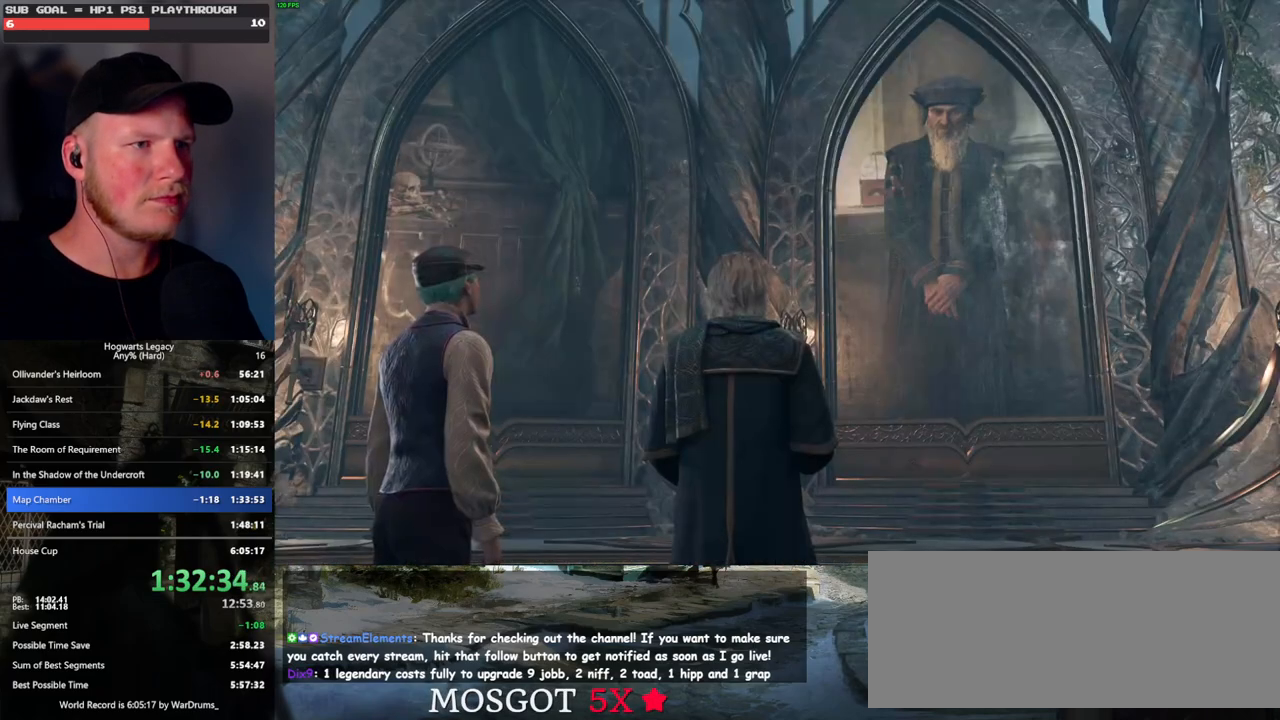
{"keys": ["q", "space"], "mouse": [], "events": [[33, "q", "up"], [50, "space", "up"], [117, "mouse_wheel", "down"], [133, "q", "down"], [150, "space", "down"], [217, "mouse_wheel", "up"], [217, "q", "up"], [217, "space", "up"], [283, "q", "down"], [333, "space", "down"], [383, "q", "up"], [383, "space", "up"], [433, "mouse_wheel", "down"], [467, "q", "down"], [500, "mouse_wheel", "up"], [500, "space", "down"]]}
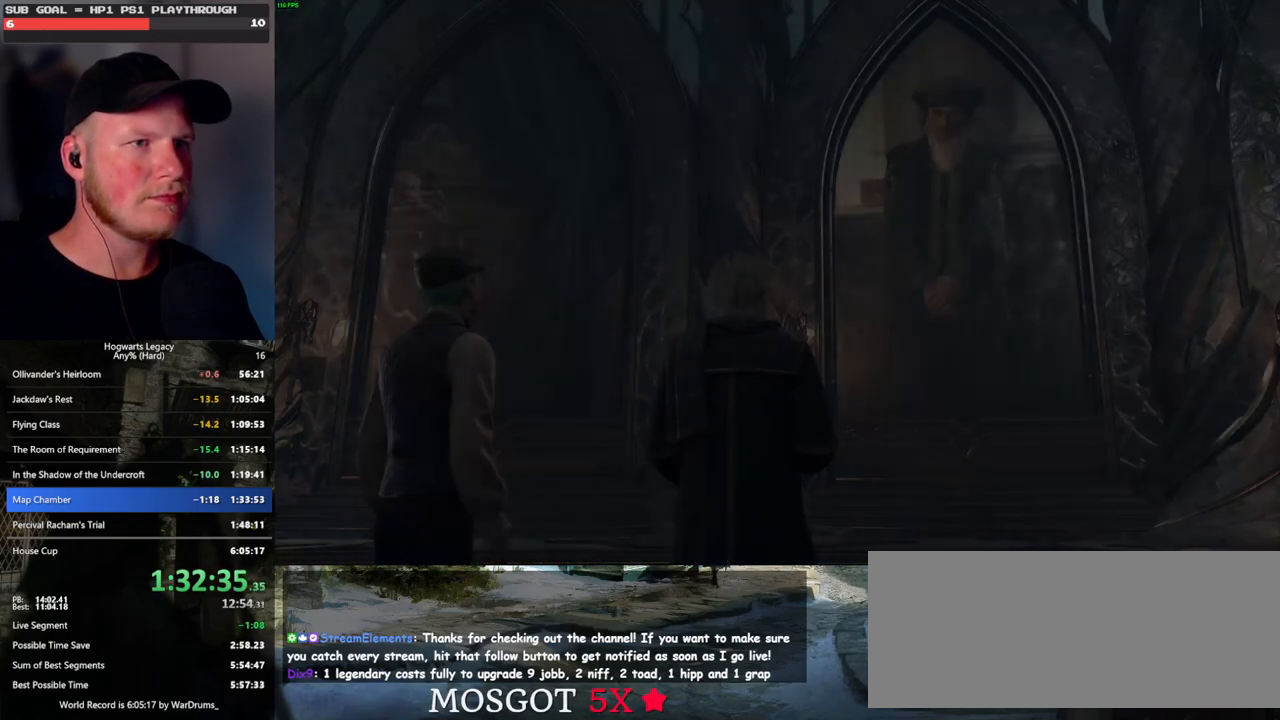
{"keys": [], "mouse": [], "events": [[17, "mouse_wheel", "down"], [50, "mouse_wheel", "up"], [50, "q", "up"], [50, "space", "up"], [133, "q", "down"], [150, "space", "down"], [183, "q", "up"], [200, "space", "up"]]}
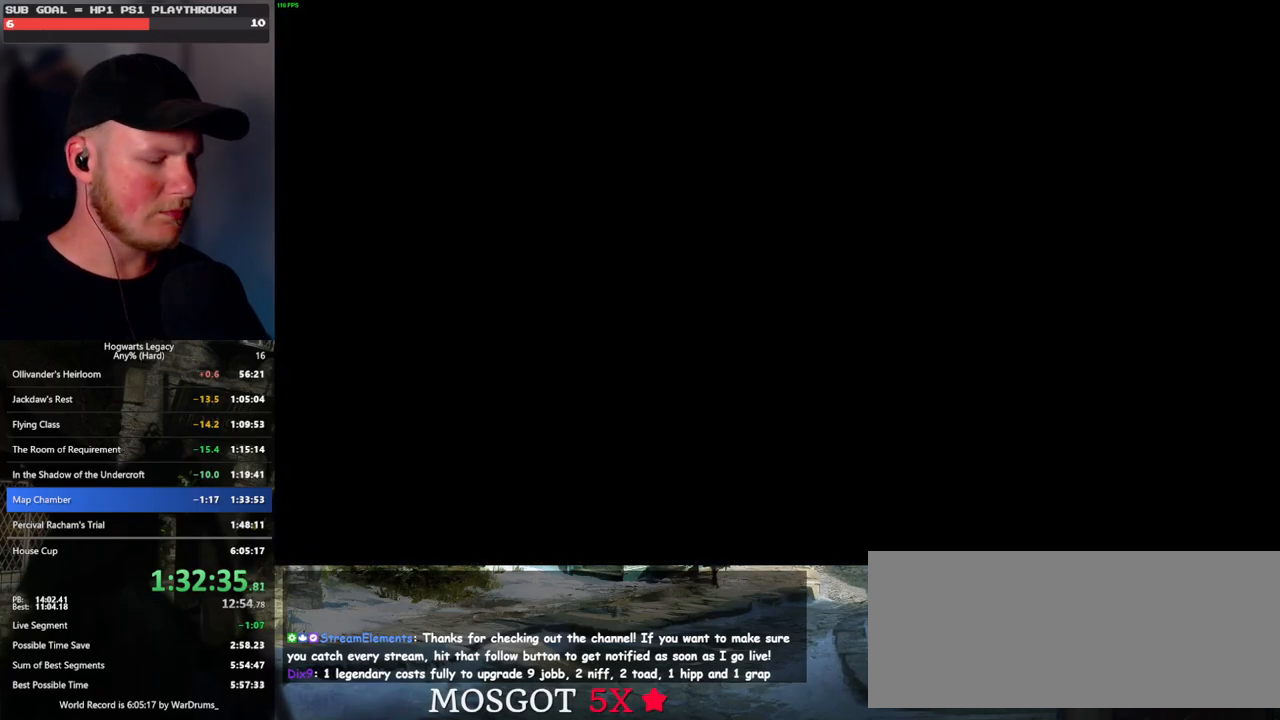
{"keys": [], "mouse": [], "events": []}
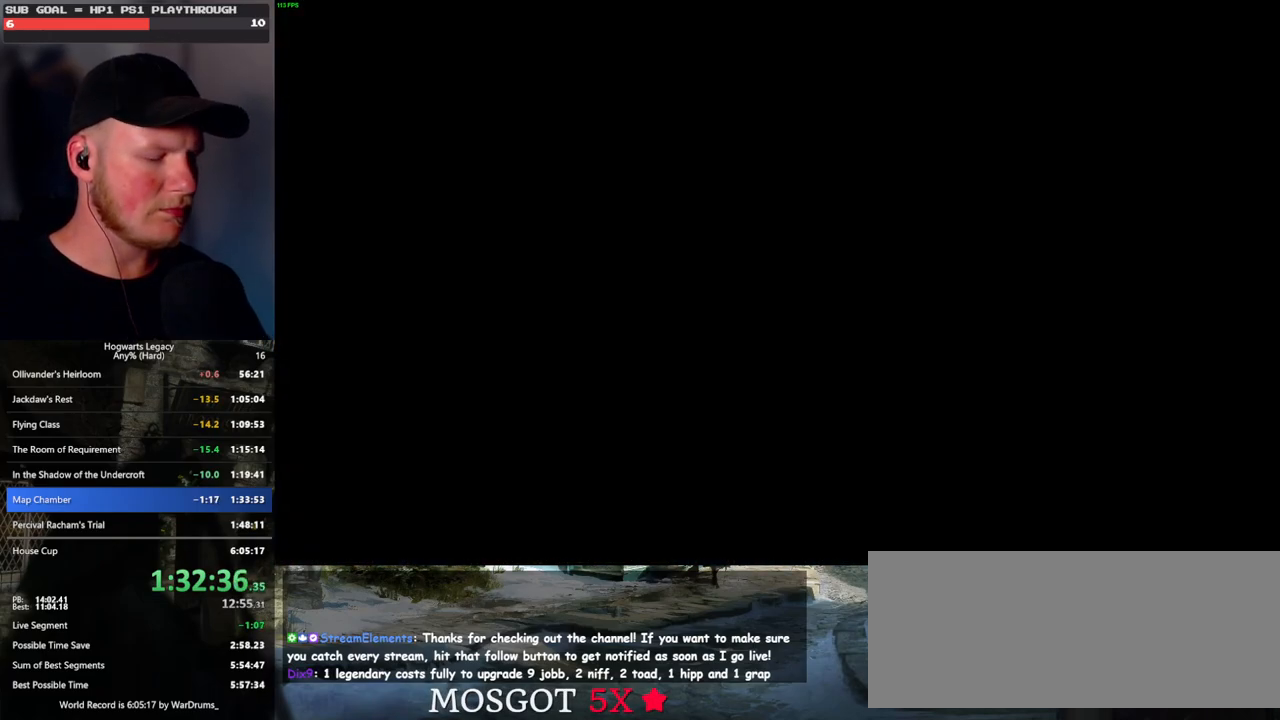
{"keys": [], "mouse": ["wheel"], "events": [[267, "mouse_wheel", "down"], [300, "mouse_wheel", "up"], [400, "mouse_wheel", "down"]]}
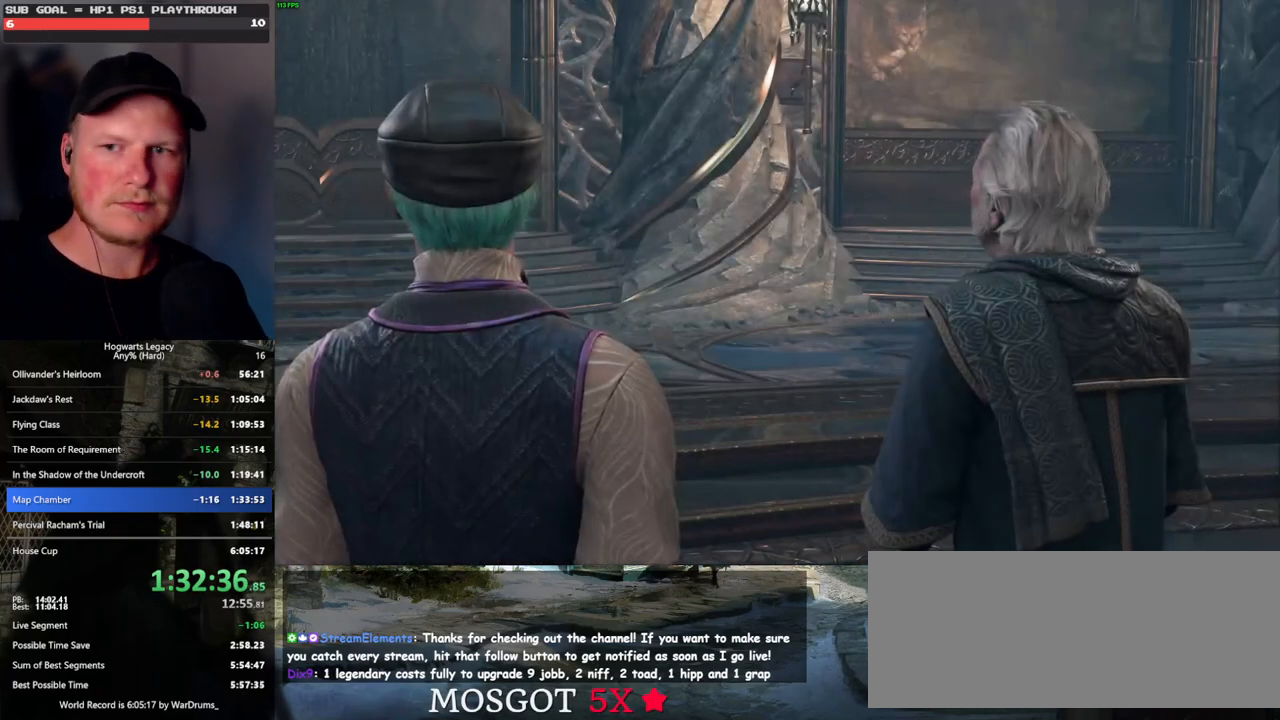
{"keys": ["q", "space"], "mouse": ["wheel"], "events": [[133, "mouse_wheel", "up"], [133, "q", "down"], [150, "space", "down"], [217, "q", "up"], [217, "space", "up"], [300, "q", "down"], [317, "space", "down"], [383, "q", "up"], [383, "space", "up"], [400, "mouse_wheel", "down"], [467, "q", "down"], [500, "space", "down"]]}
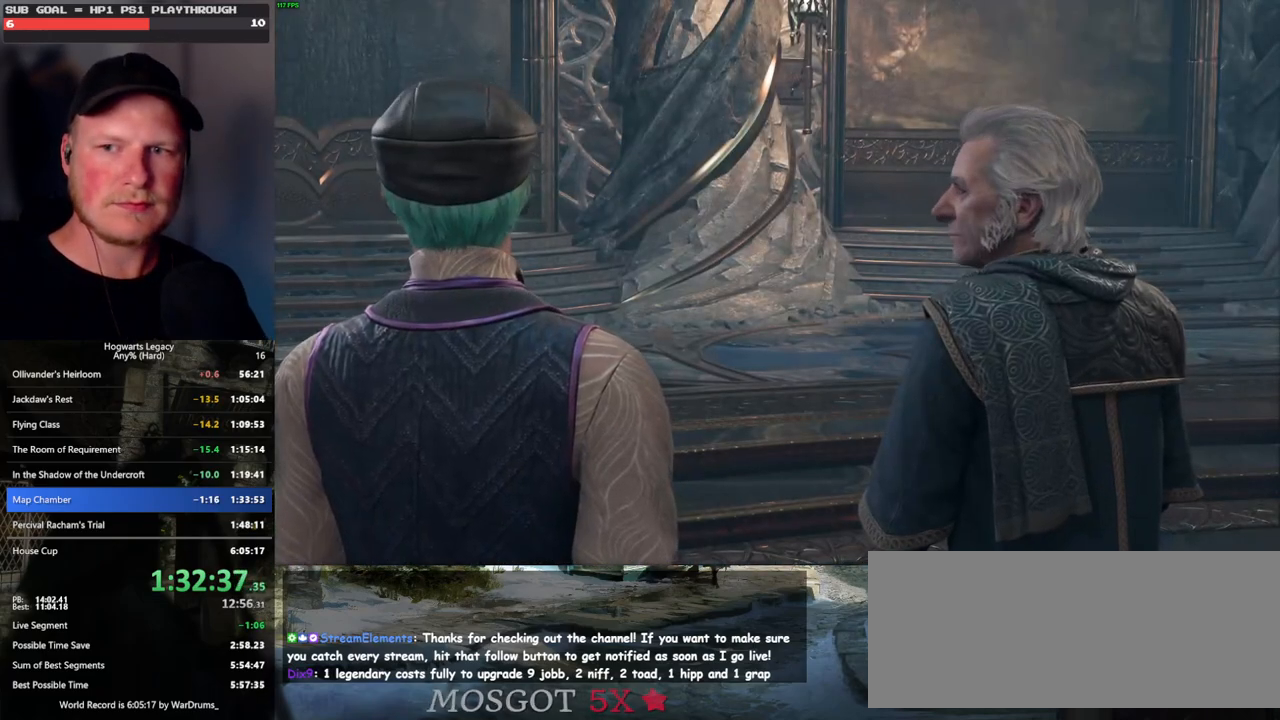
{"keys": ["q", "space"], "mouse": [], "events": [[33, "mouse_wheel", "up"], [33, "q", "up"], [33, "space", "up"], [133, "q", "down"], [150, "space", "down"], [200, "q", "up"], [200, "space", "up"], [267, "mouse_wheel", "down"], [300, "q", "down"], [333, "space", "down"], [367, "mouse_wheel", "up"], [367, "q", "up"], [367, "space", "up"], [383, "mouse_wheel", "down"], [467, "mouse_wheel", "up"], [467, "q", "down"], [483, "space", "down"]]}
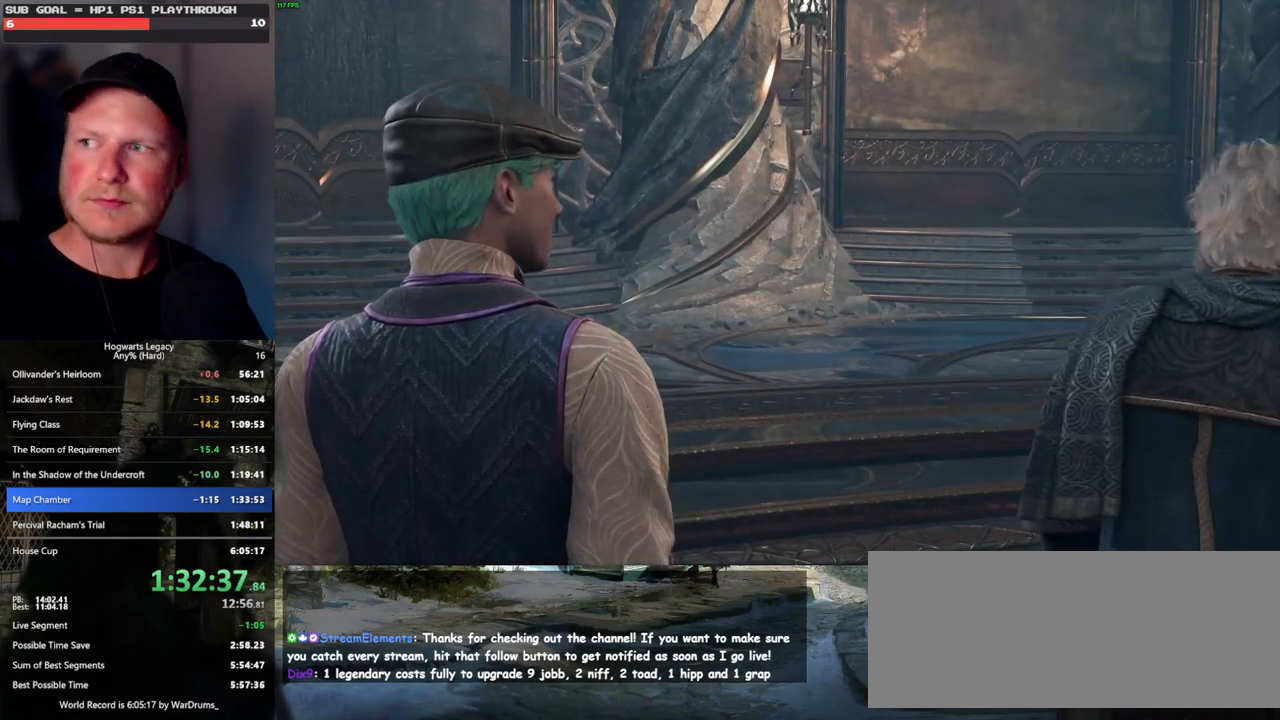
{"keys": [], "mouse": ["wheel"], "events": [[33, "q", "up"], [33, "space", "up"], [117, "q", "down"], [150, "space", "down"], [183, "mouse_wheel", "down"], [200, "mouse_wheel", "up"], [200, "q", "up"], [200, "space", "up"], [217, "mouse_wheel", "down"], [317, "mouse_wheel", "up"], [317, "q", "down"], [333, "mouse_wheel", "down"], [333, "q", "up"]]}
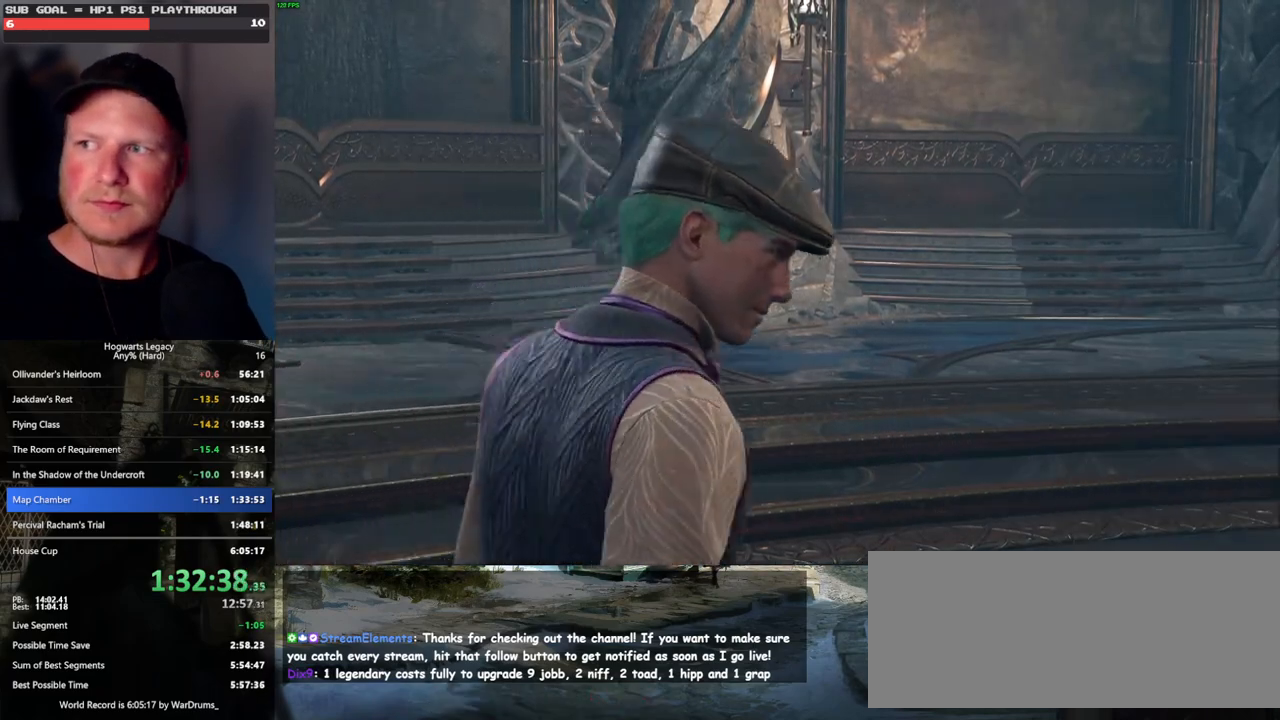
{"keys": [], "mouse": ["wheel"], "events": [[100, "mouse_wheel", "up"], [117, "mouse_wheel", "down"], [133, "mouse_wheel", "up"], [150, "mouse_wheel", "down"], [183, "mouse_wheel", "up"], [200, "mouse_wheel", "down"]]}
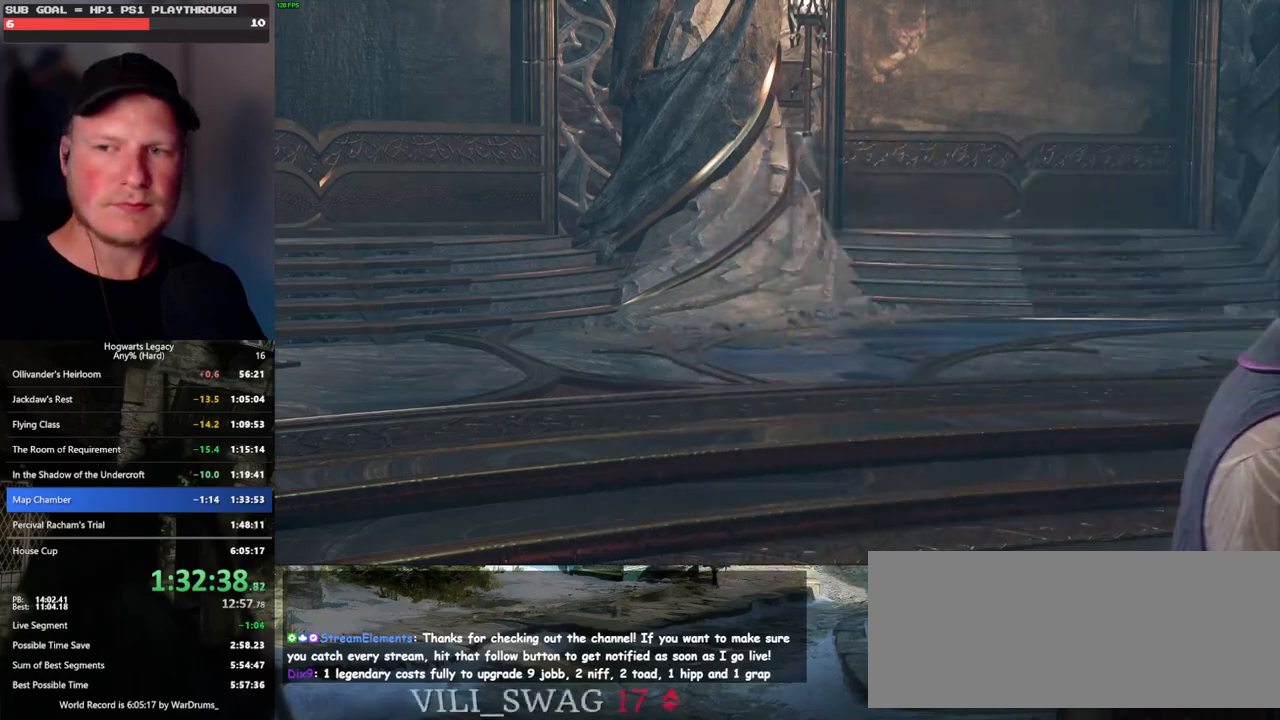
{"keys": [], "mouse": [], "events": [[33, "mouse_wheel", "up"], [33, "q", "down"], [50, "space", "down"], [100, "q", "up"], [100, "space", "up"], [183, "mouse_wheel", "down"], [183, "q", "down"], [183, "space", "down"], [233, "mouse_wheel", "up"], [250, "mouse_wheel", "down"], [267, "q", "up"], [267, "space", "up"], [283, "mouse_wheel", "up"], [300, "mouse_wheel", "down"], [367, "mouse_wheel", "up"], [367, "q", "down"], [383, "space", "down"], [417, "q", "up"], [417, "space", "up"]]}
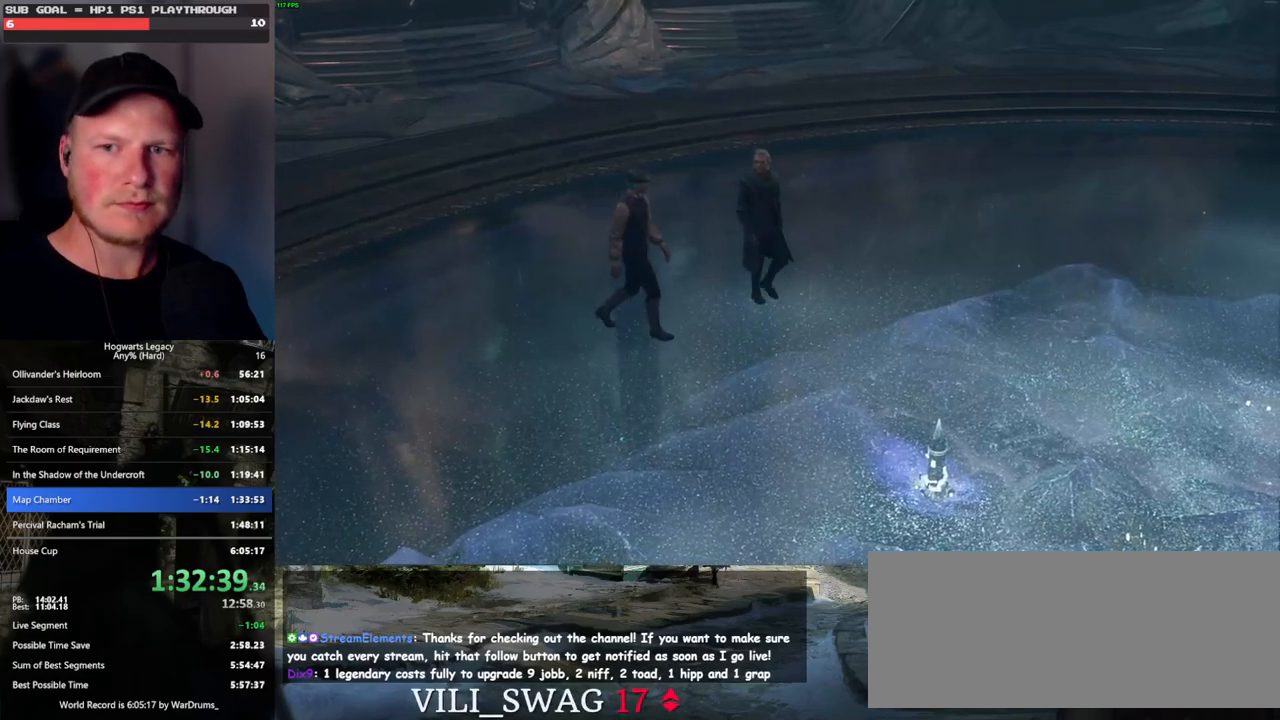
{"keys": [], "mouse": [], "events": [[17, "q", "down"], [33, "q", "up"], [100, "mouse_wheel", "down"], [200, "mouse_wheel", "up"], [200, "q", "down"], [233, "space", "down"], [267, "space", "up"], [283, "q", "up"], [300, "mouse_wheel", "down"], [367, "mouse_wheel", "up"], [367, "q", "down"], [433, "q", "up"]]}